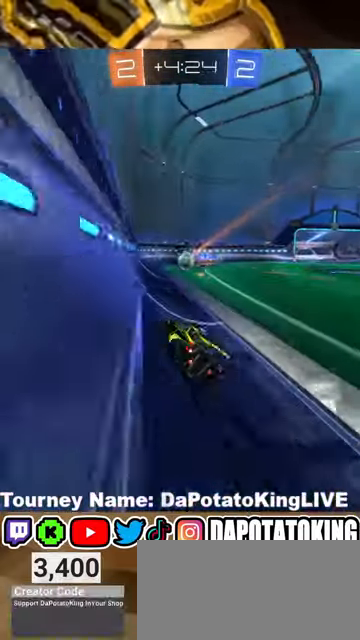
Gameplay with a controller (Xbox layout); each line is a JSON object with the inputs held at the frame after it. "events" lists button and stick changes between this image and that frame as [ms after this image, input, new state], when the widget could be followed in between. Not read: R3.
{"buttons": ["R2"], "left_stick": "center", "right_stick": "center", "events": [[67, "left_stick", "center"], [367, "left_stick", "left"], [467, "left_stick", "center"]]}
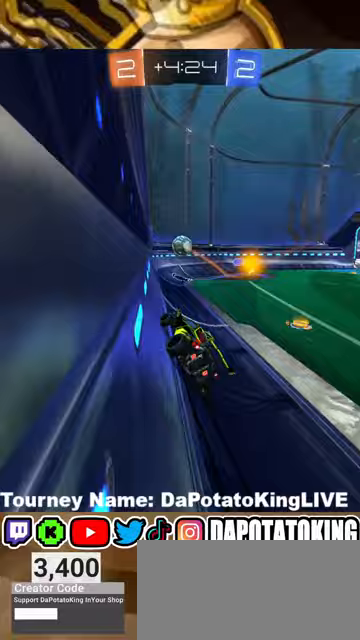
{"buttons": ["R2"], "left_stick": "right", "right_stick": "center", "events": [[100, "left_stick", "right"]]}
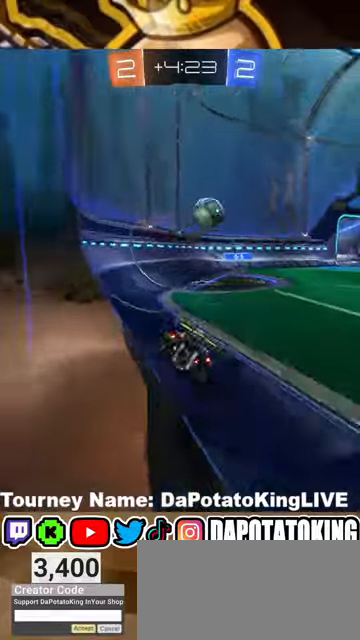
{"buttons": ["L2", "R2"], "left_stick": "right", "right_stick": "center", "events": [[133, "left_stick", "center"], [333, "left_stick", "right"], [367, "L2", "down"]]}
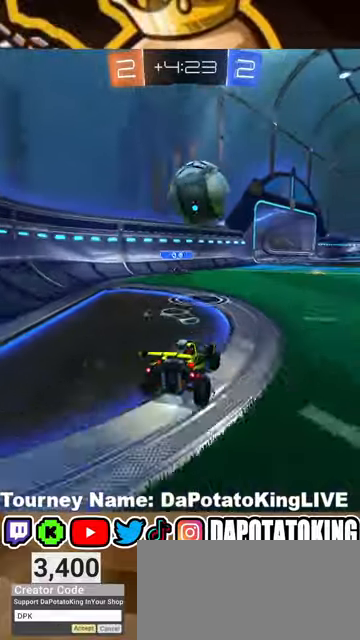
{"buttons": ["R2"], "left_stick": "down-left", "right_stick": "center", "events": [[67, "L2", "up"], [200, "L2", "down"], [200, "R2", "up"], [267, "left_stick", "down-left"], [467, "L2", "up"], [467, "R2", "down"]]}
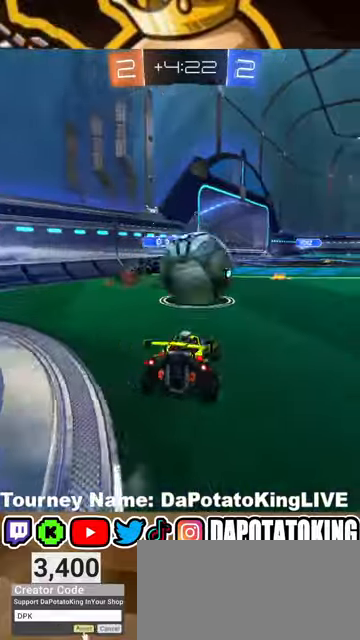
{"buttons": [], "left_stick": "center", "right_stick": "center", "events": [[67, "left_stick", "right"], [100, "A", "down"], [100, "R1", "down"], [300, "left_stick", "center"], [433, "A", "up"], [433, "R1", "up"], [467, "R2", "up"]]}
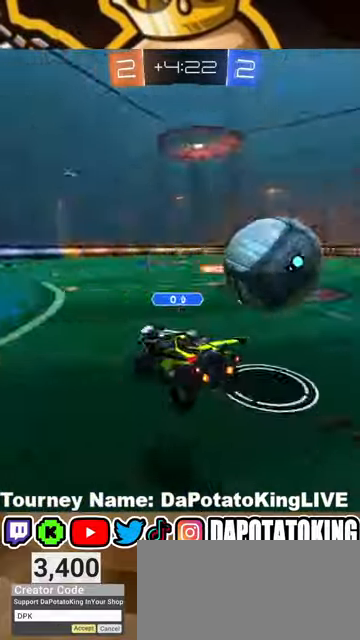
{"buttons": ["Y", "R2"], "left_stick": "down-left", "right_stick": "center", "events": [[33, "left_stick", "left"], [133, "left_stick", "up"], [167, "L1", "down"], [300, "L1", "up"], [333, "left_stick", "center"], [400, "R2", "down"], [467, "left_stick", "down-left"], [500, "Y", "down"]]}
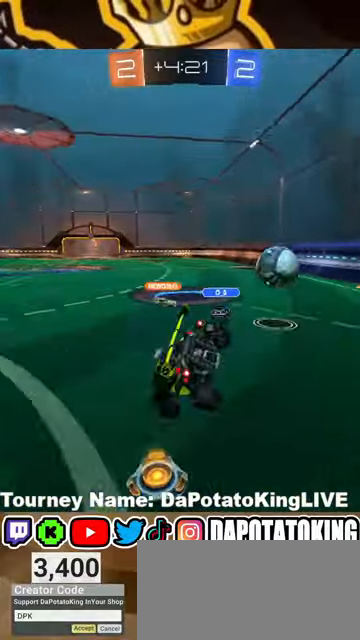
{"buttons": ["R2"], "left_stick": "down-left", "right_stick": "center", "events": [[100, "L2", "down"], [100, "Y", "up"], [133, "left_stick", "right"], [267, "left_stick", "down"], [300, "L2", "up"], [400, "left_stick", "down-left"]]}
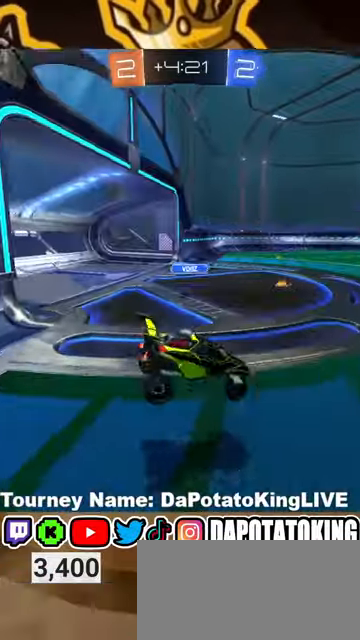
{"buttons": ["R2"], "left_stick": "right", "right_stick": "center", "events": [[400, "left_stick", "right"]]}
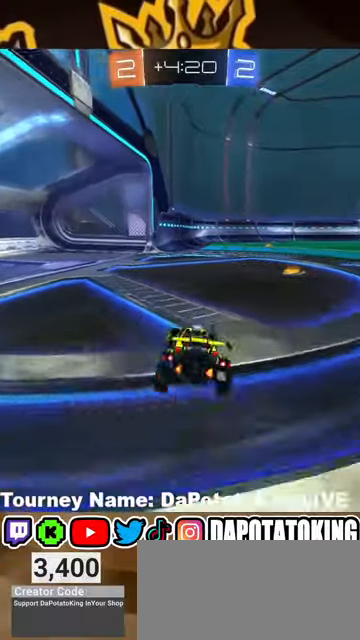
{"buttons": ["R2"], "left_stick": "right", "right_stick": "center", "events": [[100, "Y", "down"], [167, "Y", "up"], [267, "left_stick", "center"], [400, "left_stick", "right"]]}
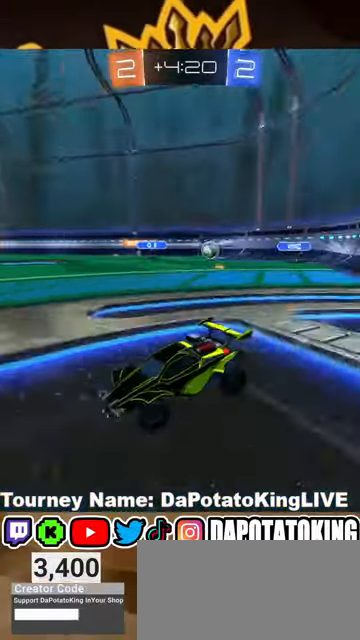
{"buttons": ["R2"], "left_stick": "right", "right_stick": "center", "events": [[33, "left_stick", "center"], [200, "left_stick", "right"]]}
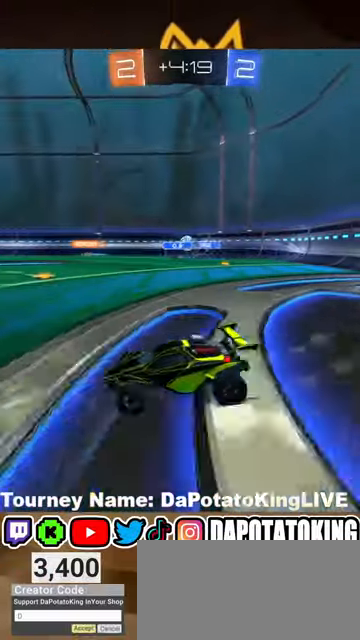
{"buttons": ["R2"], "left_stick": "center", "right_stick": "center", "events": [[100, "left_stick", "center"], [167, "R1", "down"], [233, "R1", "up"], [333, "R1", "down"], [500, "R1", "up"]]}
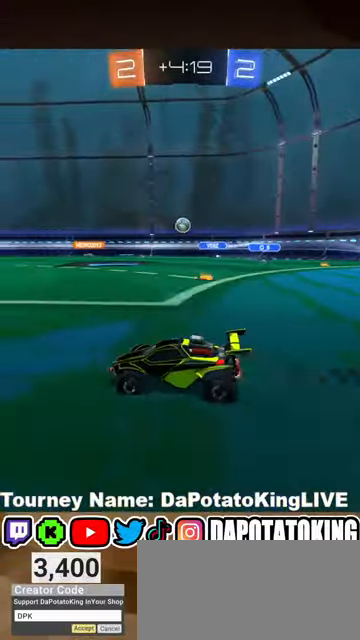
{"buttons": ["R2"], "left_stick": "down", "right_stick": "center", "events": [[67, "left_stick", "up"], [100, "A", "down"], [200, "A", "up"], [233, "left_stick", "center"], [267, "R1", "down"], [367, "R1", "up"], [467, "left_stick", "down"]]}
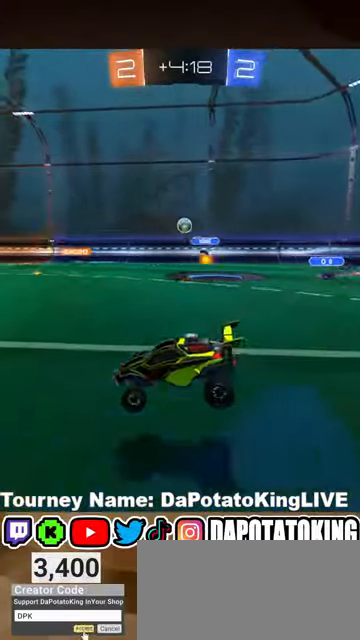
{"buttons": ["R2"], "left_stick": "center", "right_stick": "center", "events": [[267, "left_stick", "center"]]}
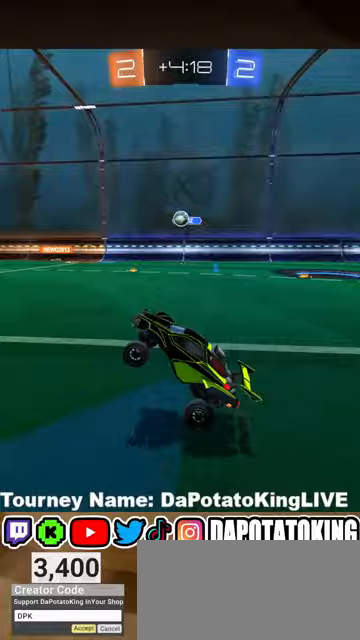
{"buttons": ["R1", "R2"], "left_stick": "center", "right_stick": "center", "events": [[33, "left_stick", "up"], [167, "A", "down"], [233, "A", "up"], [267, "left_stick", "center"], [333, "R1", "down"]]}
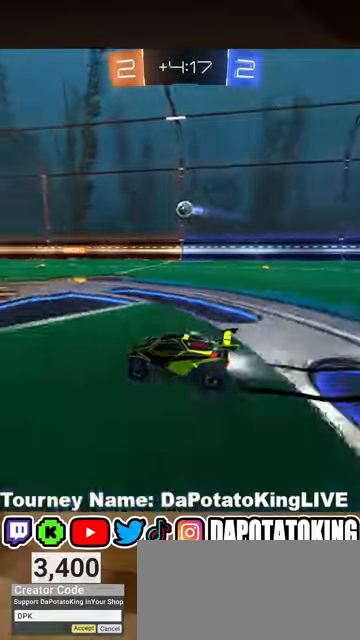
{"buttons": ["L1", "R2"], "left_stick": "down-left", "right_stick": "center", "events": [[200, "R1", "up"], [200, "left_stick", "down-right"], [233, "A", "down"], [233, "L1", "down"], [367, "A", "up"], [467, "left_stick", "down-left"]]}
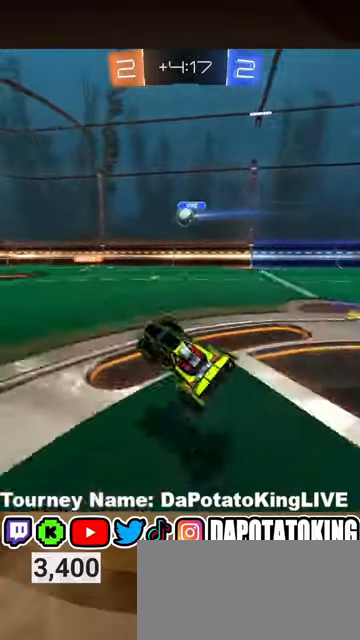
{"buttons": ["L1", "R2"], "left_stick": "center", "right_stick": "center", "events": [[100, "left_stick", "center"], [200, "A", "down"], [200, "left_stick", "down"], [333, "A", "up"], [400, "left_stick", "center"]]}
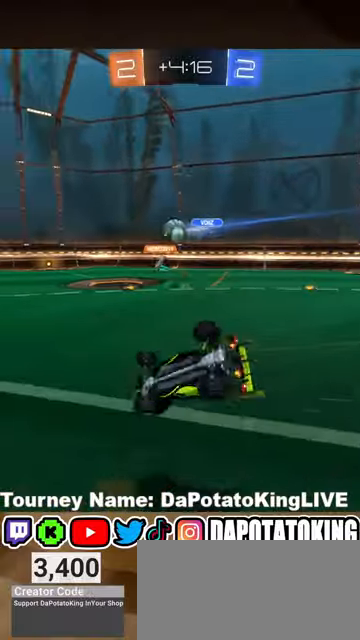
{"buttons": ["R2"], "left_stick": "down-left", "right_stick": "center", "events": [[167, "L1", "up"], [267, "left_stick", "down-left"]]}
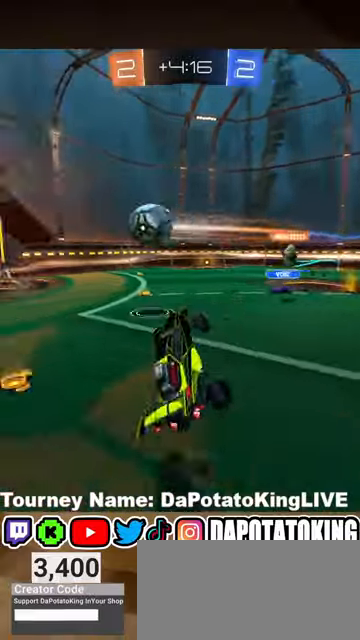
{"buttons": ["L2", "R1", "R2"], "left_stick": "down-right", "right_stick": "center", "events": [[167, "L1", "down"], [233, "R1", "down"], [400, "L1", "up"], [467, "L2", "down"], [467, "left_stick", "down-right"]]}
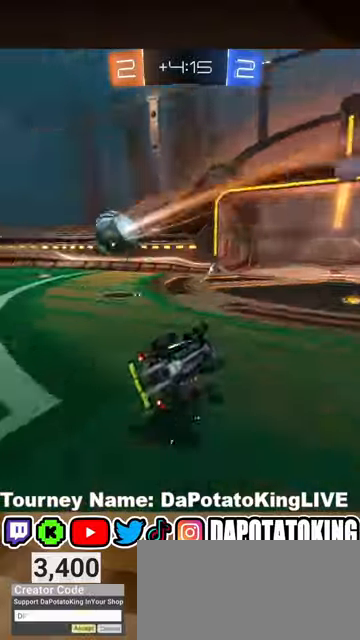
{"buttons": ["R2"], "left_stick": "down-left", "right_stick": "center", "events": [[300, "left_stick", "down-left"], [333, "L2", "up"], [333, "R1", "up"]]}
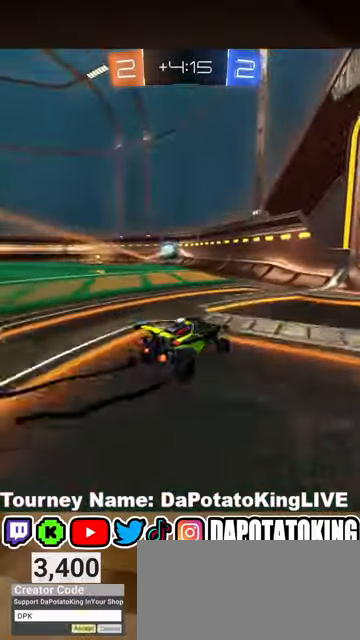
{"buttons": ["R1", "R2"], "left_stick": "down-left", "right_stick": "center", "events": [[300, "R1", "down"]]}
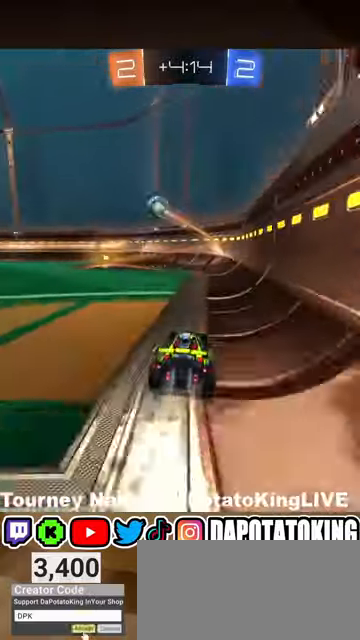
{"buttons": ["R1", "R2"], "left_stick": "left", "right_stick": "center", "events": [[167, "left_stick", "center"], [433, "left_stick", "left"]]}
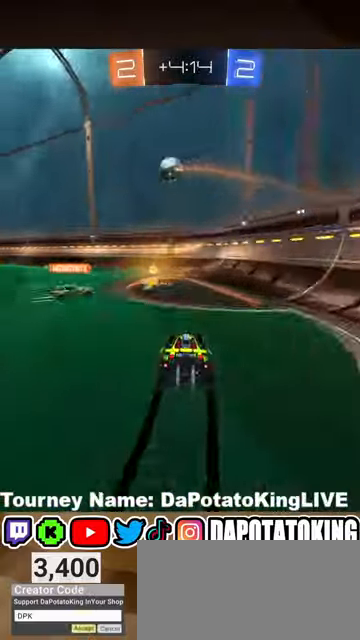
{"buttons": ["R2"], "left_stick": "left", "right_stick": "center", "events": [[100, "R1", "up"], [167, "L2", "down"], [167, "R2", "up"], [367, "L2", "up"], [367, "R2", "down"]]}
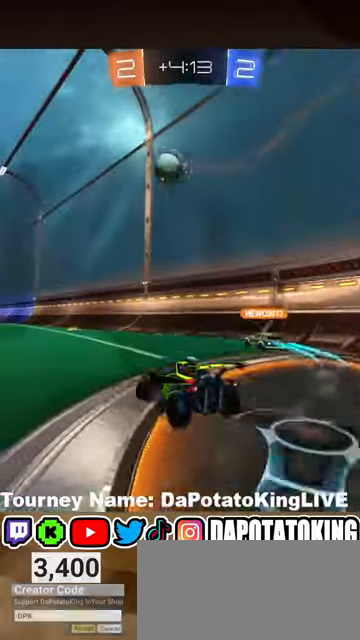
{"buttons": ["R2"], "left_stick": "down-left", "right_stick": "center", "events": [[433, "left_stick", "down-left"]]}
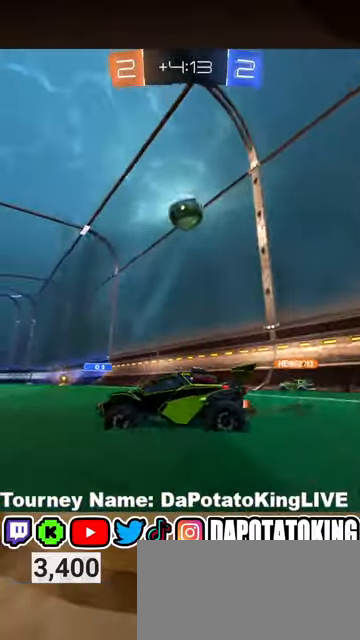
{"buttons": ["R2"], "left_stick": "right", "right_stick": "center", "events": [[400, "left_stick", "right"]]}
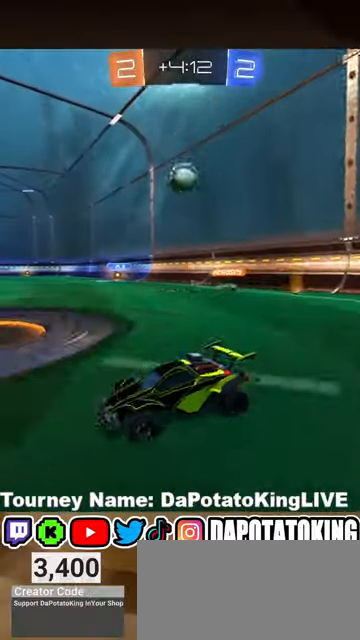
{"buttons": ["R2"], "left_stick": "right", "right_stick": "center", "events": [[67, "left_stick", "center"], [167, "left_stick", "right"], [400, "left_stick", "center"], [500, "left_stick", "right"]]}
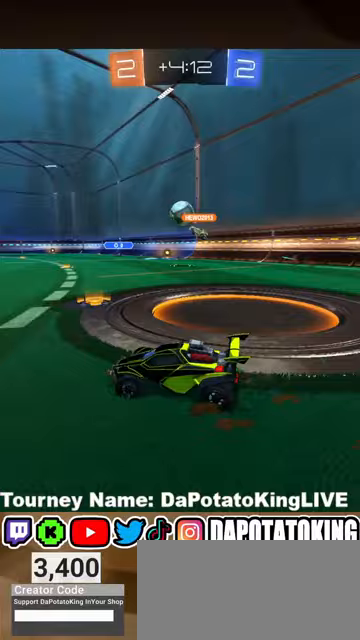
{"buttons": ["R2"], "left_stick": "center", "right_stick": "center", "events": [[267, "left_stick", "center"]]}
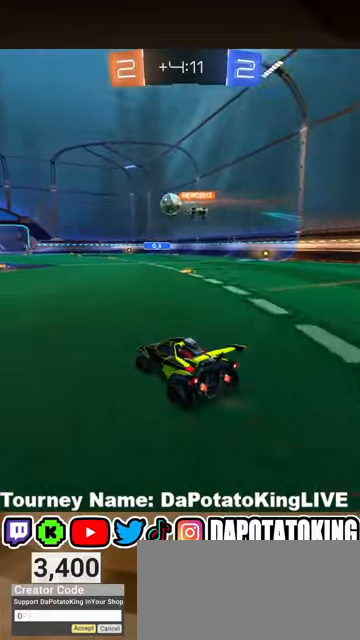
{"buttons": ["R2"], "left_stick": "center", "right_stick": "center", "events": [[100, "left_stick", "left"], [233, "left_stick", "center"], [300, "left_stick", "right"], [467, "left_stick", "center"]]}